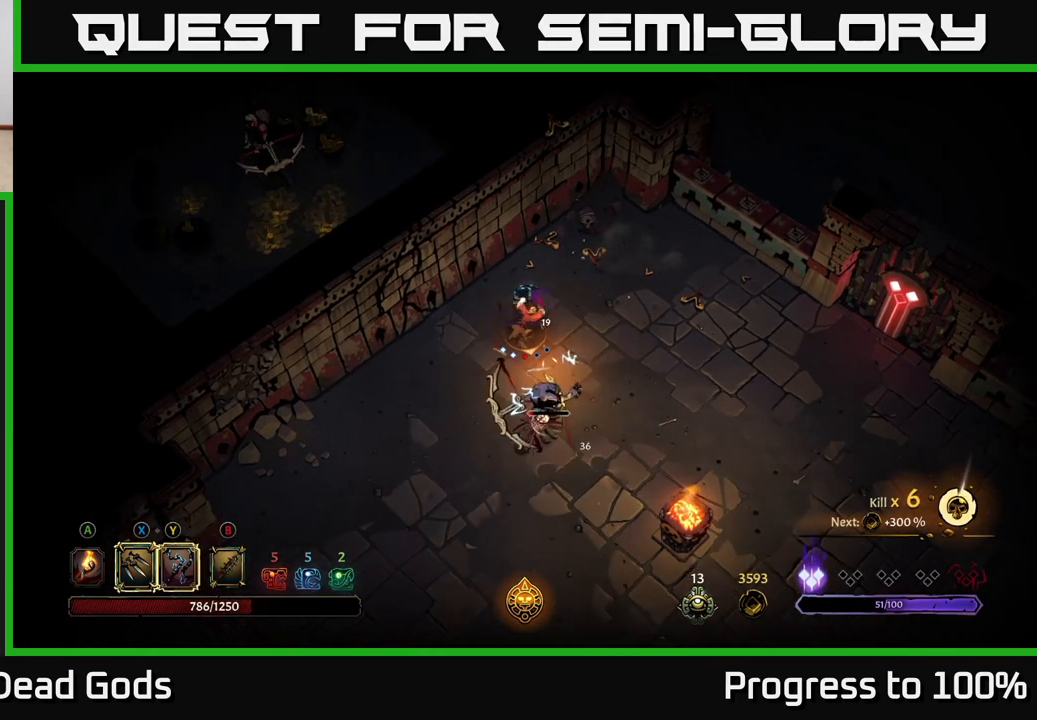
Gameplay with a controller (Xbox layout); each line is a JSON object with the inputs held at the frame after it. "events" lists button and stick changes between this image and that frame as [ms after this image, input, new state], when the widget could be followed in between.
{"buttons": [], "left_stick": "center", "right_stick": "center", "events": [[17, "Y", "up"]]}
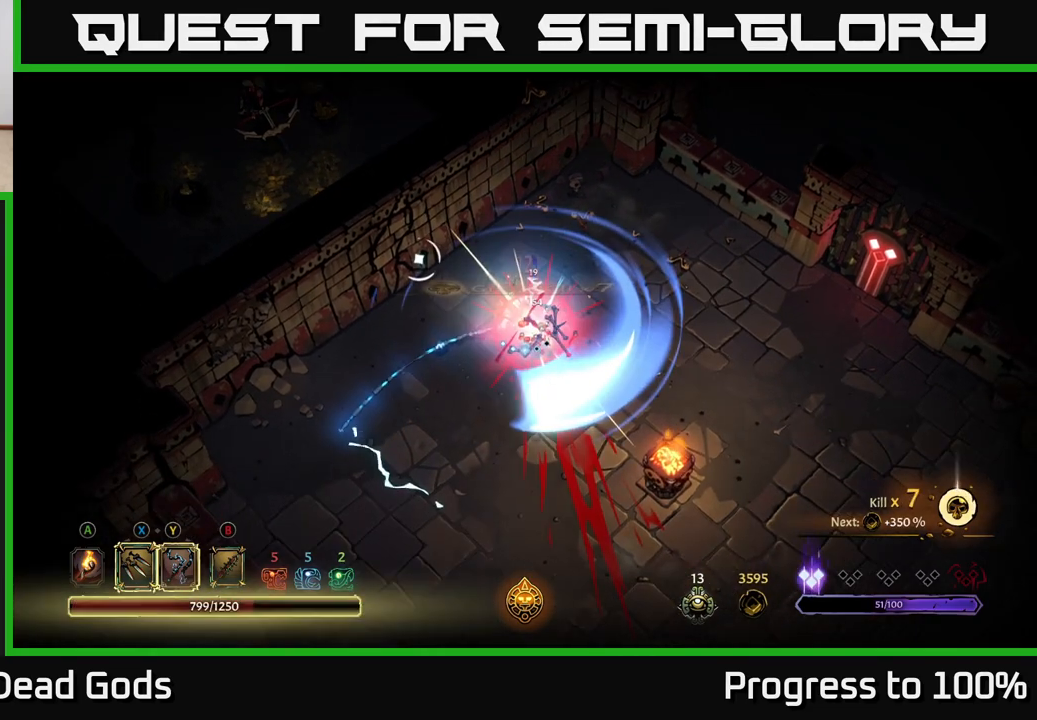
{"buttons": [], "left_stick": "center", "right_stick": "center", "events": []}
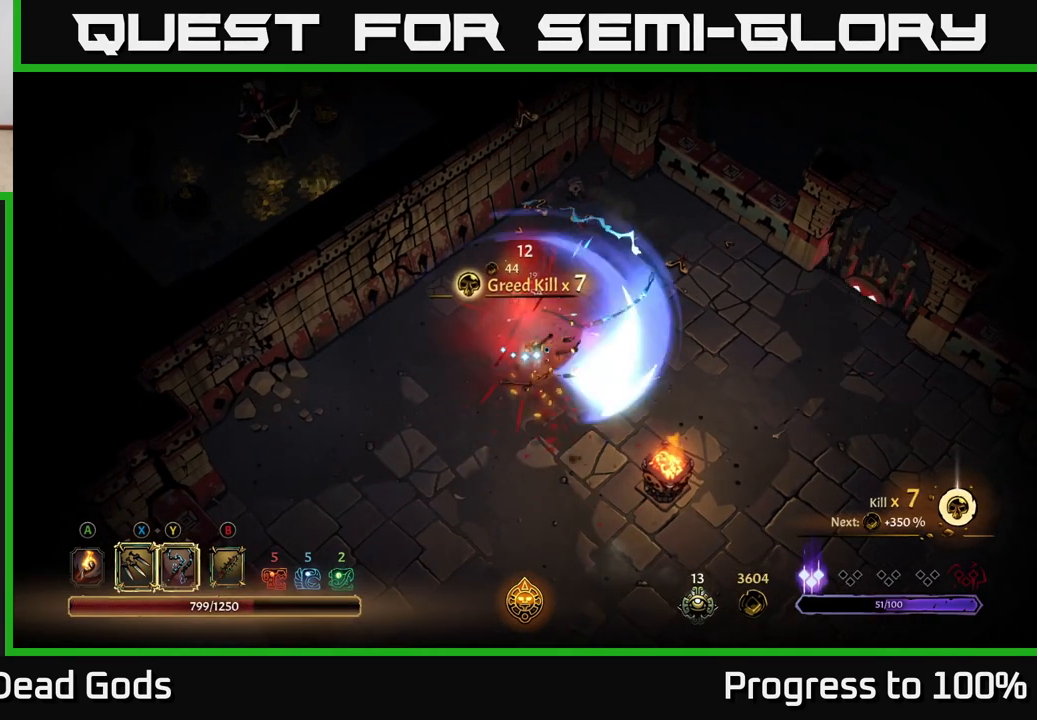
{"buttons": ["B"], "left_stick": "up-left", "right_stick": "center", "events": [[200, "left_stick", "up-left"], [333, "B", "down"], [383, "B", "up"], [467, "B", "down"]]}
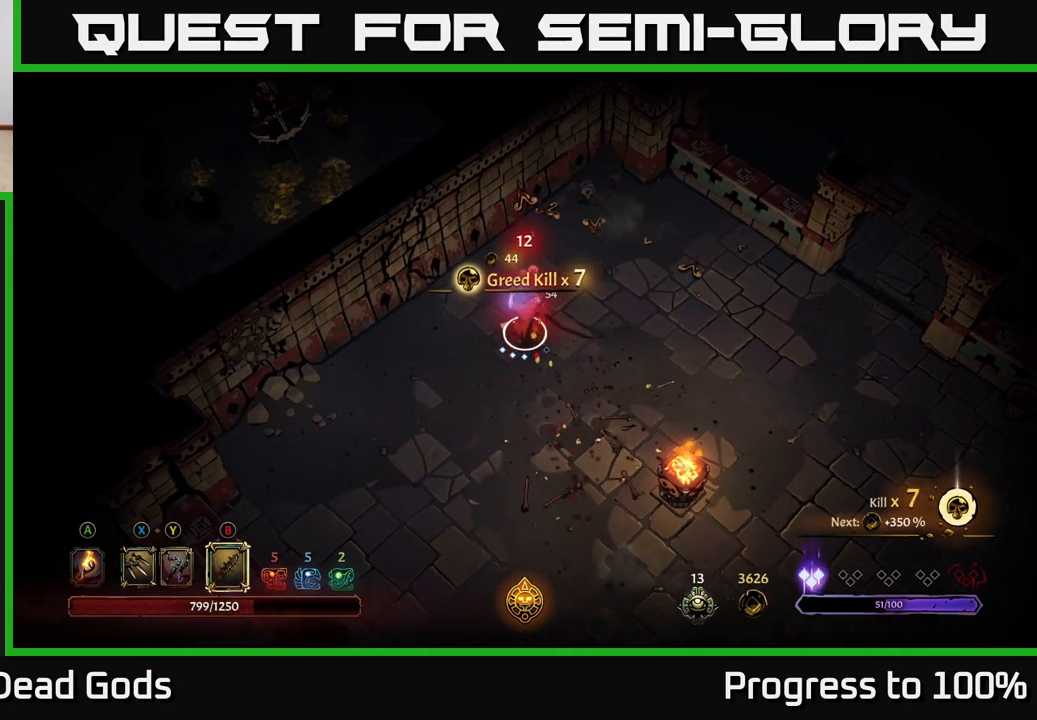
{"buttons": [], "left_stick": "center", "right_stick": "center", "events": [[17, "B", "up"], [350, "left_stick", "center"]]}
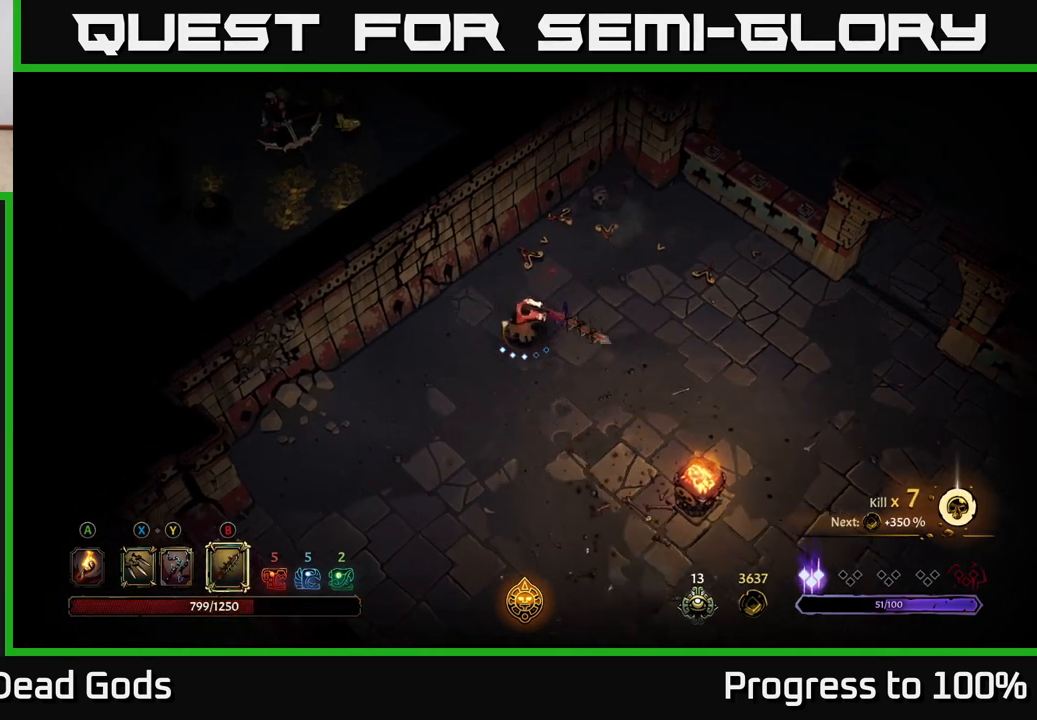
{"buttons": [], "left_stick": "down-right", "right_stick": "center", "events": [[383, "left_stick", "down-right"]]}
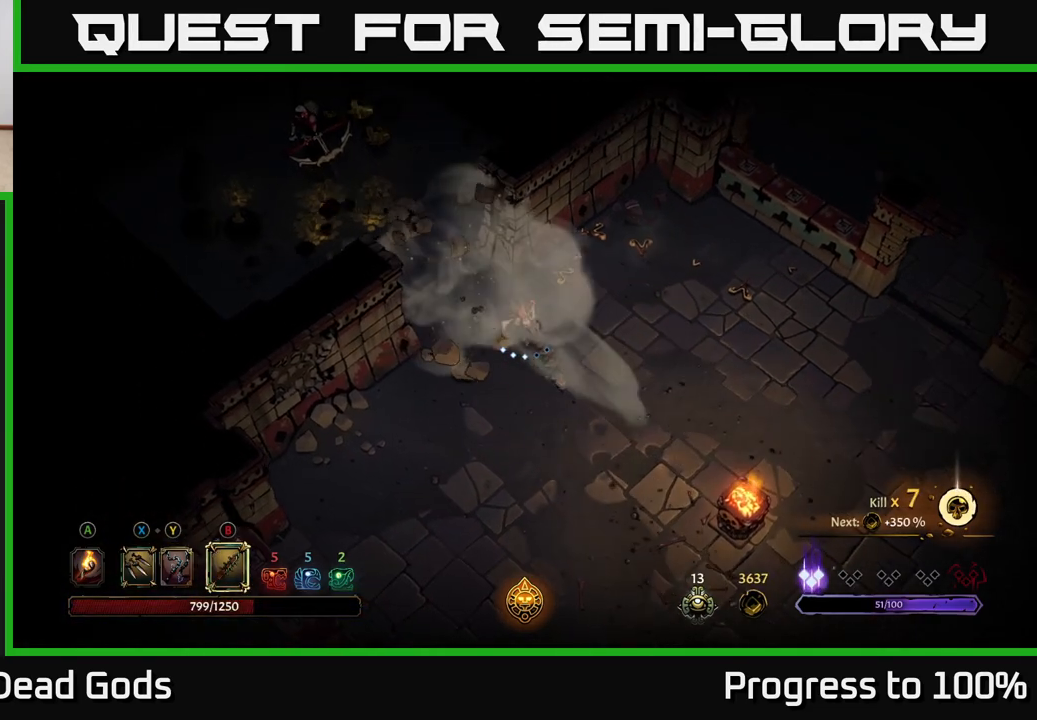
{"buttons": ["B"], "left_stick": "up-left", "right_stick": "center", "events": [[117, "left_stick", "center"], [167, "left_stick", "up-left"], [233, "B", "down"]]}
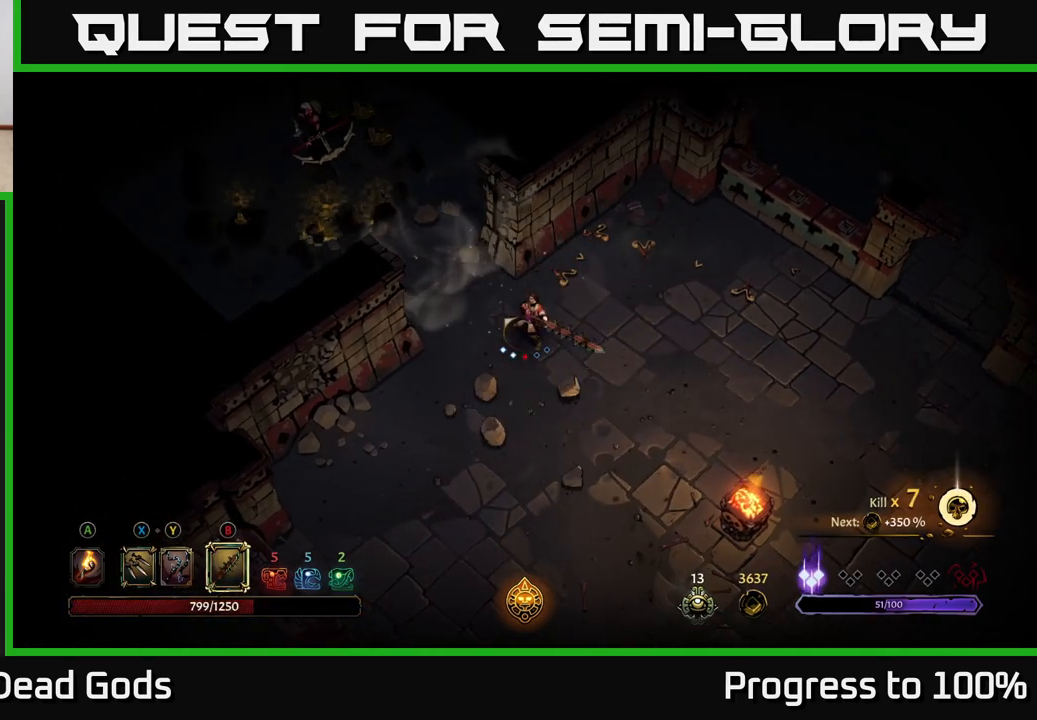
{"buttons": [], "left_stick": "up-left", "right_stick": "center", "events": [[233, "B", "up"]]}
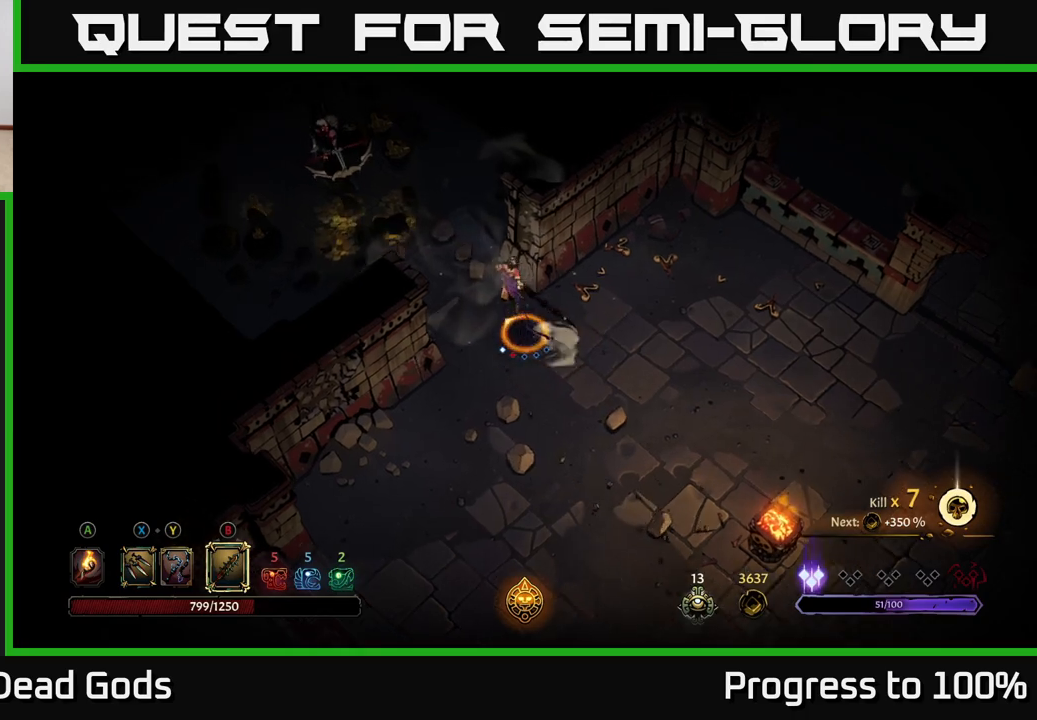
{"buttons": [], "left_stick": "center", "right_stick": "center", "events": [[467, "left_stick", "center"]]}
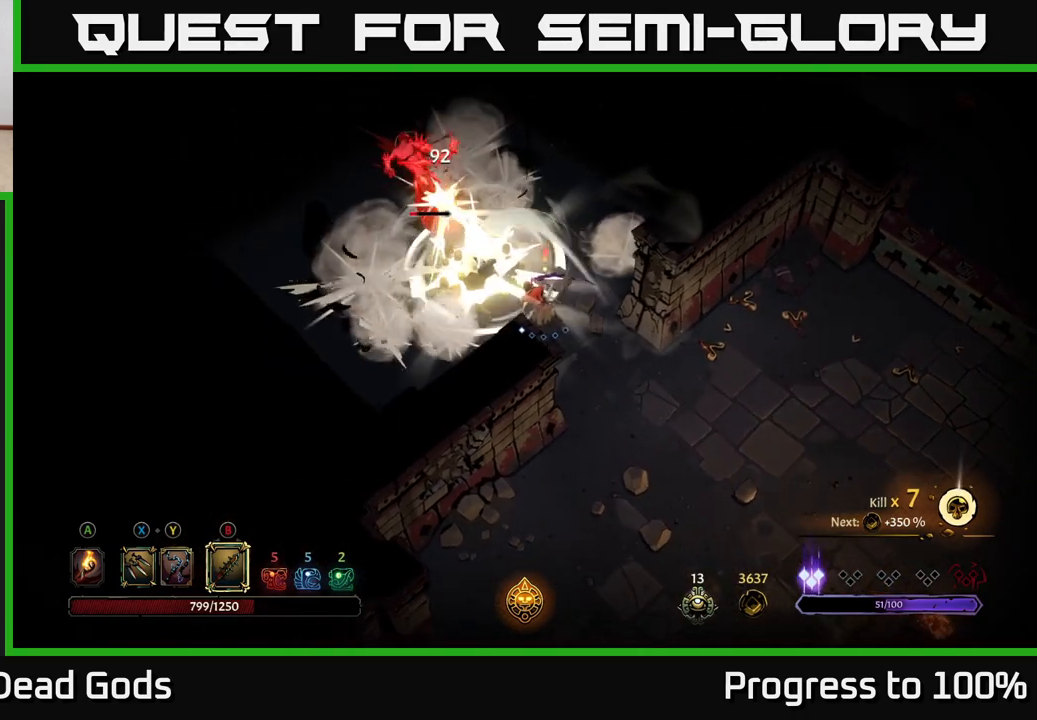
{"buttons": ["X"], "left_stick": "center", "right_stick": "center", "events": [[417, "X", "down"]]}
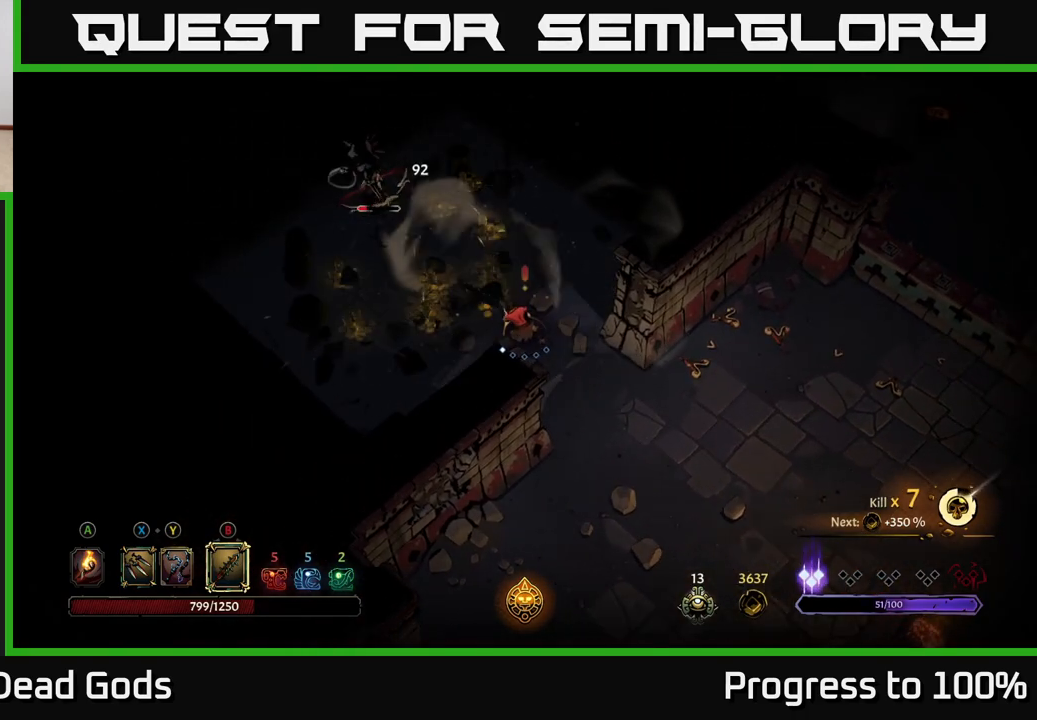
{"buttons": [], "left_stick": "up-left", "right_stick": "center", "events": [[33, "X", "up"], [100, "left_stick", "up-left"], [400, "X", "down"], [483, "X", "up"]]}
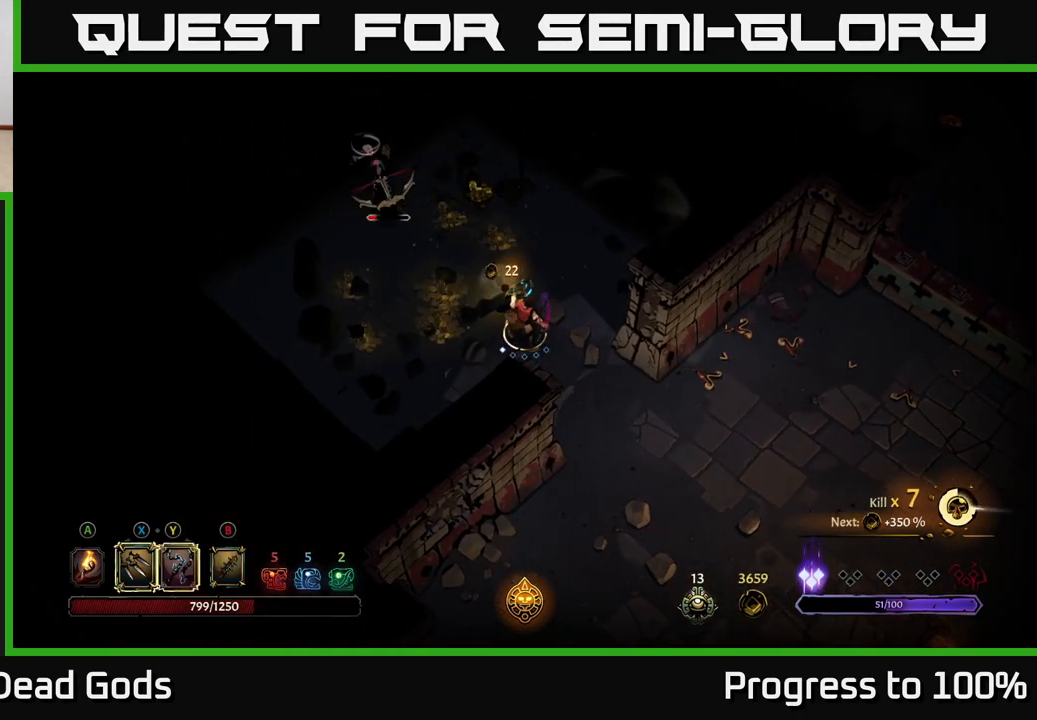
{"buttons": [], "left_stick": "up-left", "right_stick": "center", "events": [[267, "X", "down"], [350, "X", "up"]]}
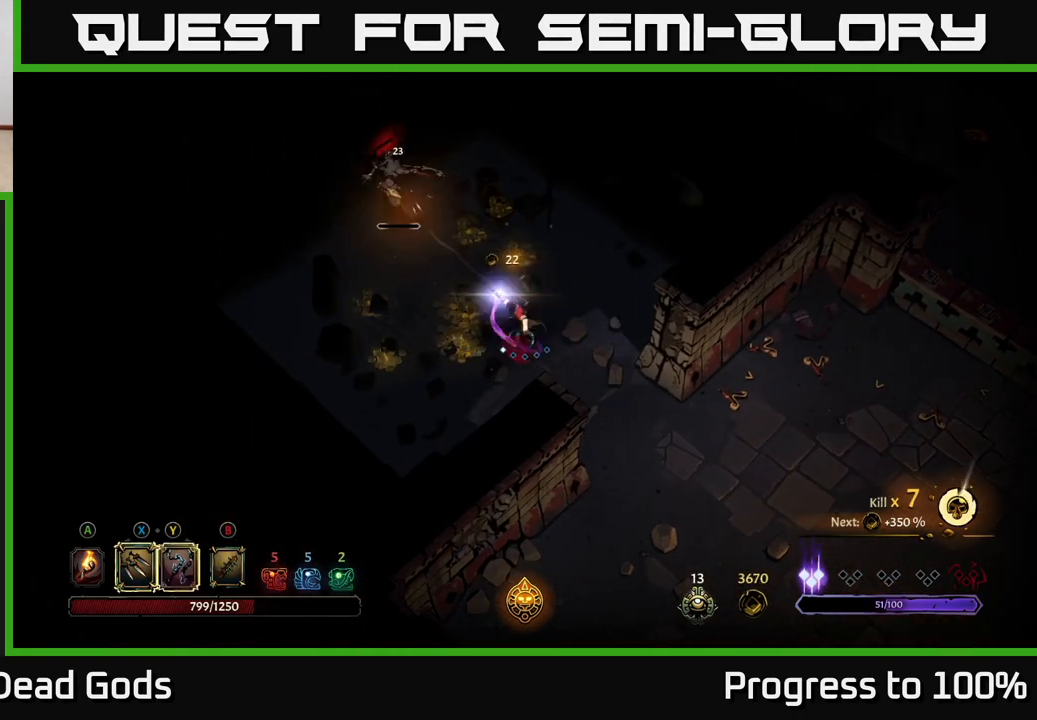
{"buttons": [], "left_stick": "center", "right_stick": "center", "events": [[200, "left_stick", "center"]]}
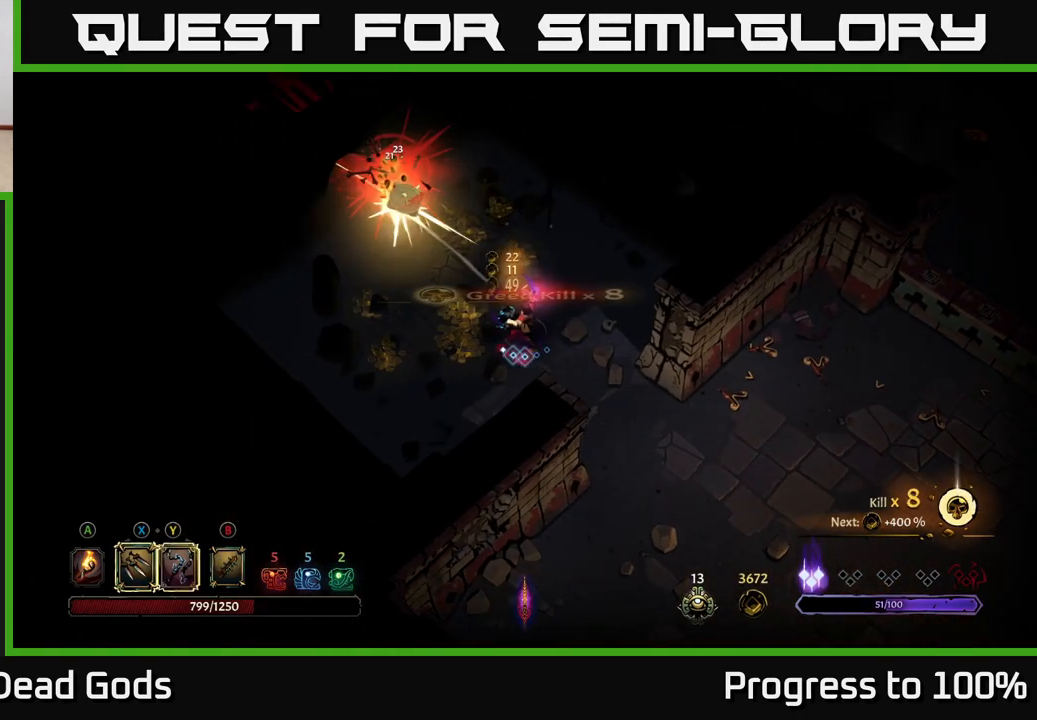
{"buttons": [], "left_stick": "left", "right_stick": "center", "events": [[400, "A", "down"], [433, "left_stick", "left"], [483, "A", "up"]]}
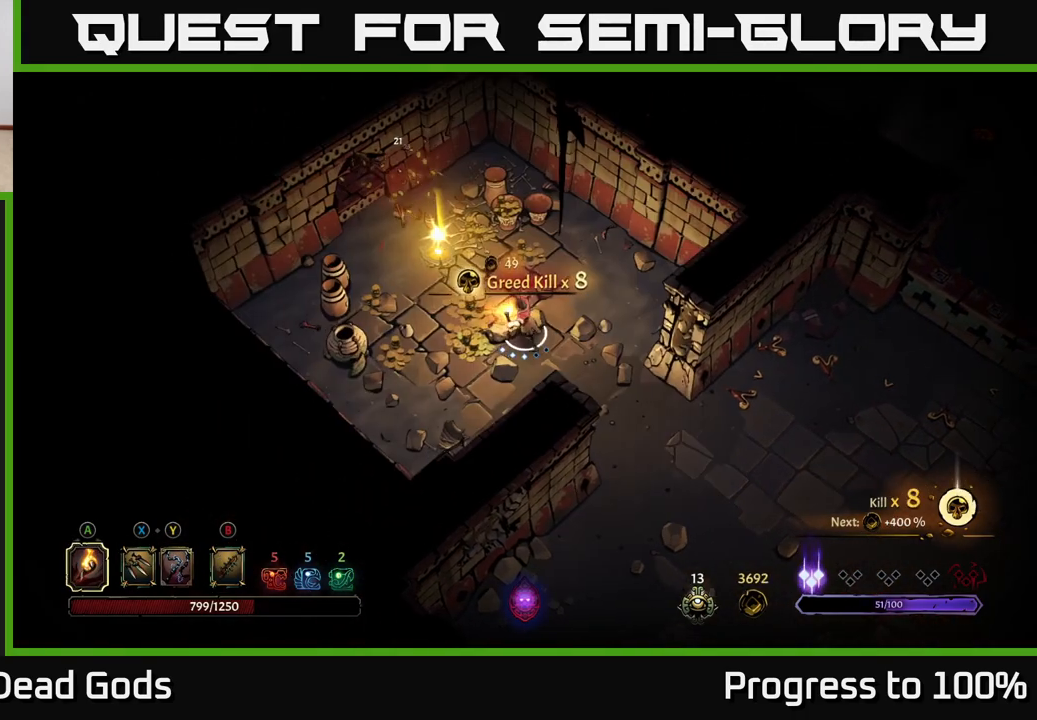
{"buttons": [], "left_stick": "up-left", "right_stick": "center", "events": [[267, "left_stick", "up-left"]]}
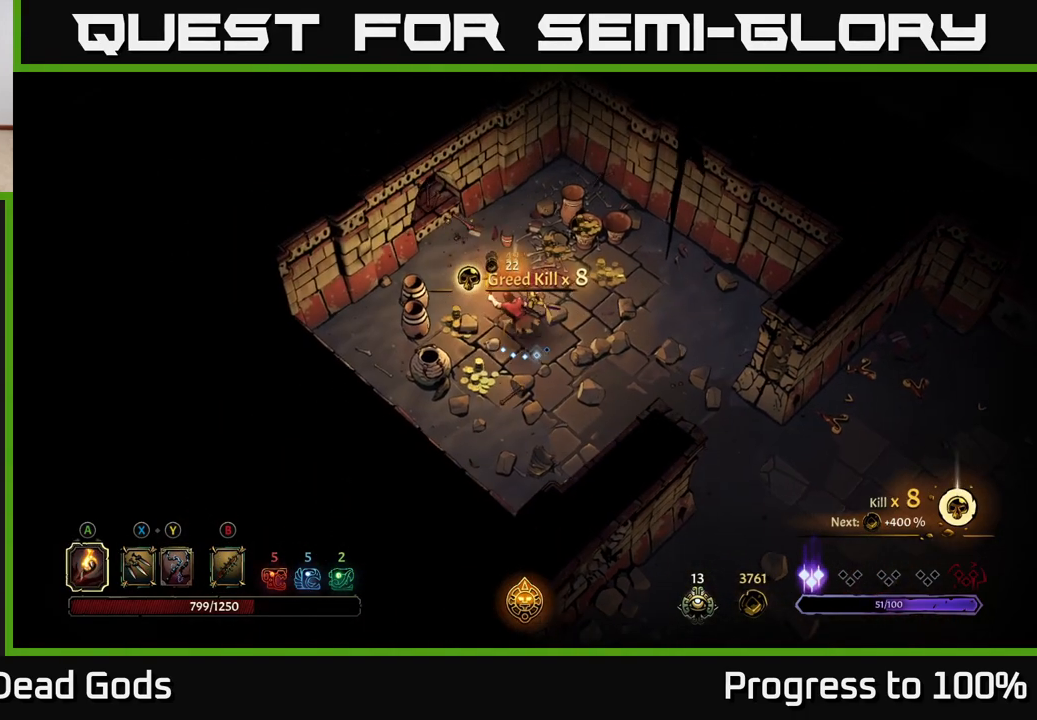
{"buttons": [], "left_stick": "up-right", "right_stick": "center", "events": [[233, "left_stick", "up-right"]]}
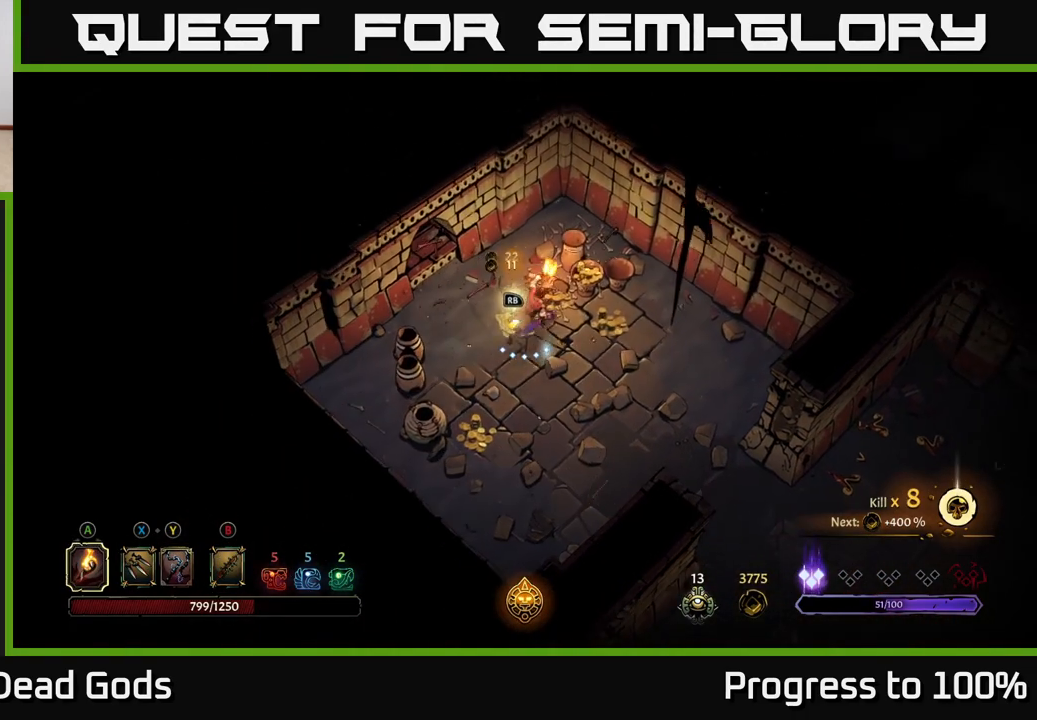
{"buttons": [], "left_stick": "up-right", "right_stick": "center", "events": []}
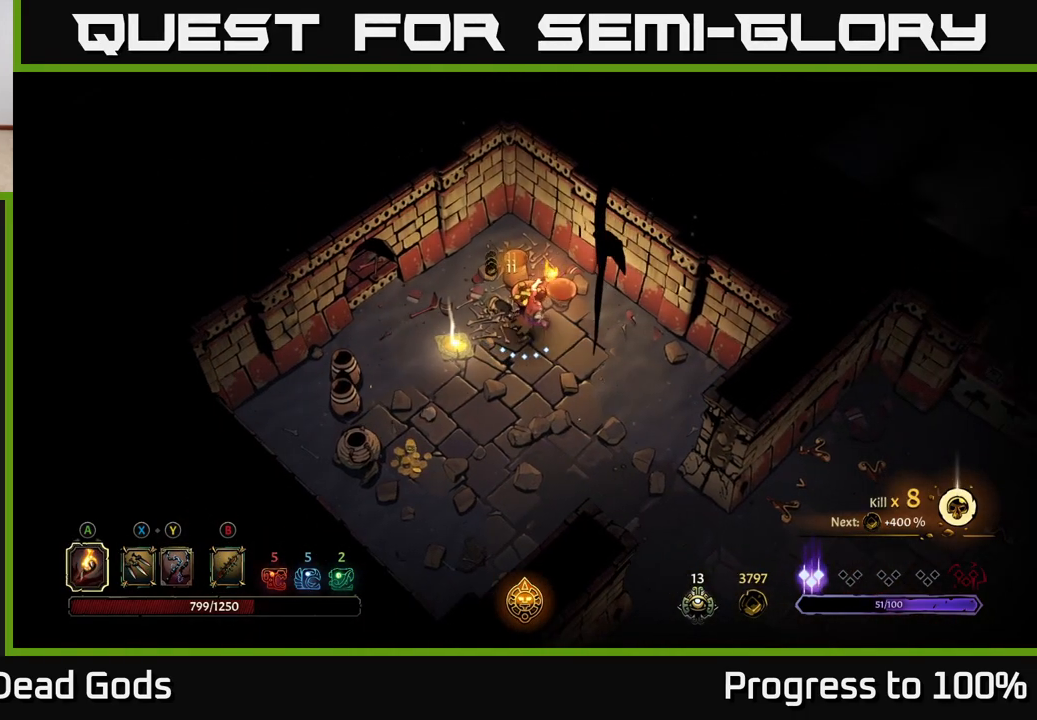
{"buttons": [], "left_stick": "down", "right_stick": "center", "events": [[100, "left_stick", "up-left"], [300, "left_stick", "down-left"], [367, "left_stick", "down"]]}
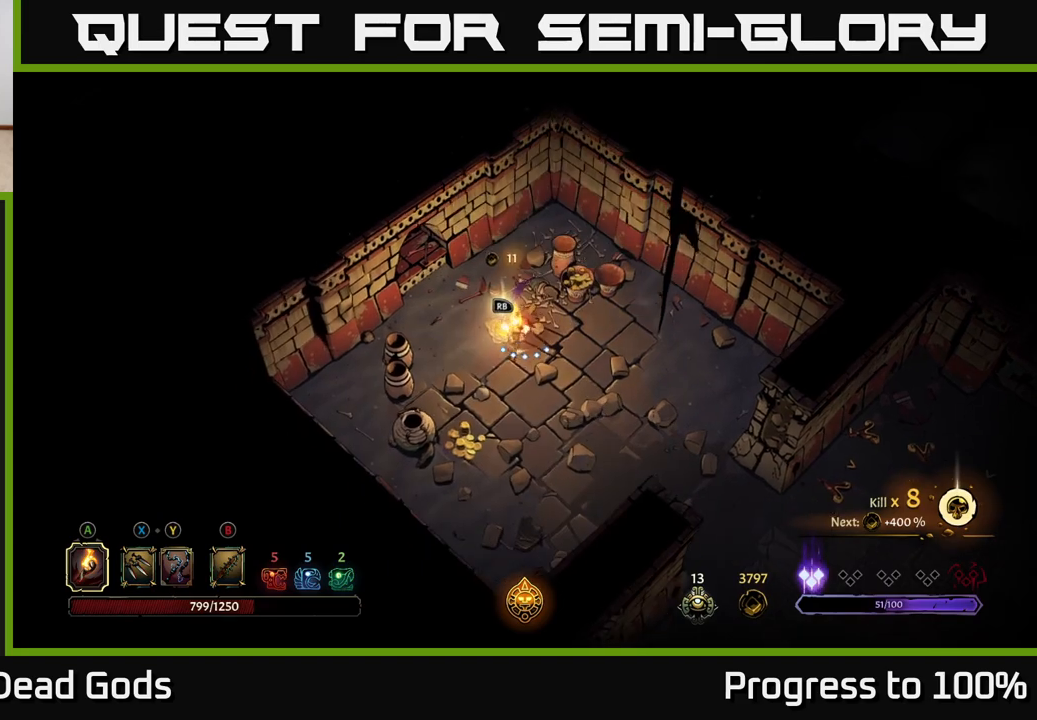
{"buttons": [], "left_stick": "down-left", "right_stick": "center", "events": [[50, "left_stick", "down-left"]]}
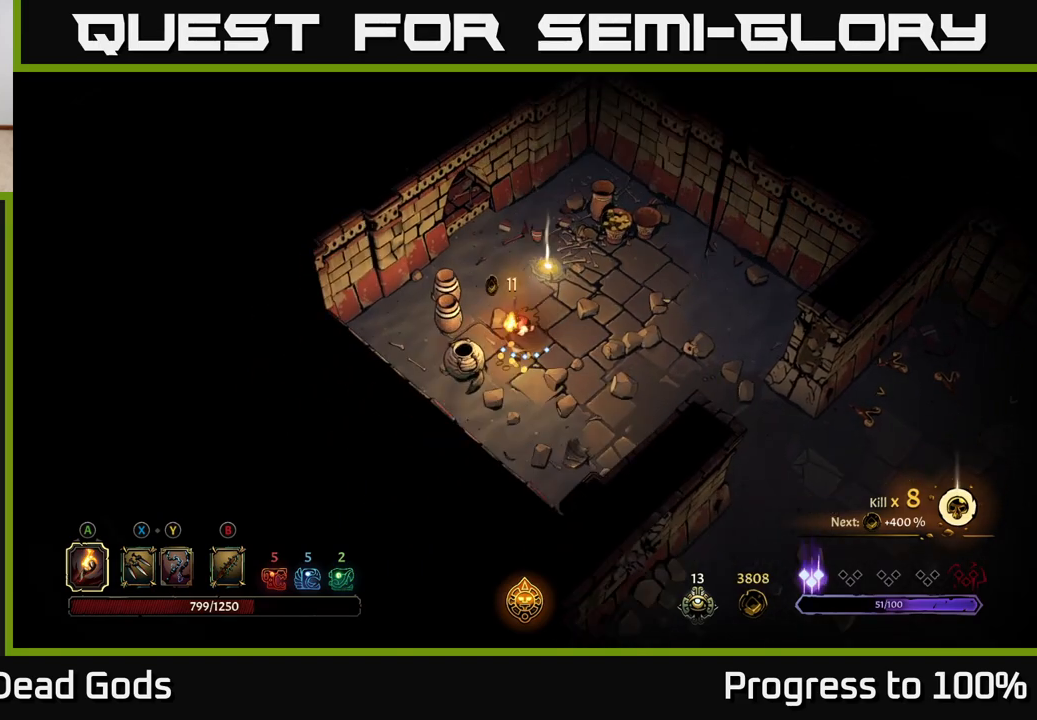
{"buttons": [], "left_stick": "up", "right_stick": "center", "events": [[150, "left_stick", "down-right"], [250, "left_stick", "up-right"], [483, "left_stick", "up"]]}
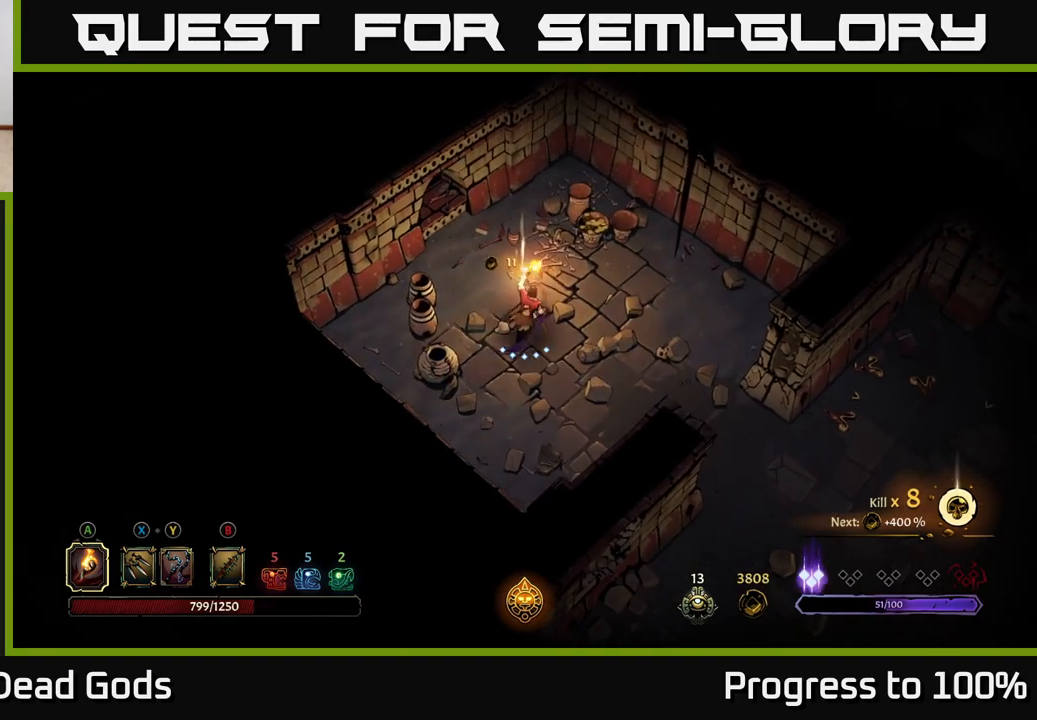
{"buttons": [], "left_stick": "center", "right_stick": "center", "events": [[317, "R1", "down"], [333, "left_stick", "center"], [383, "R1", "up"]]}
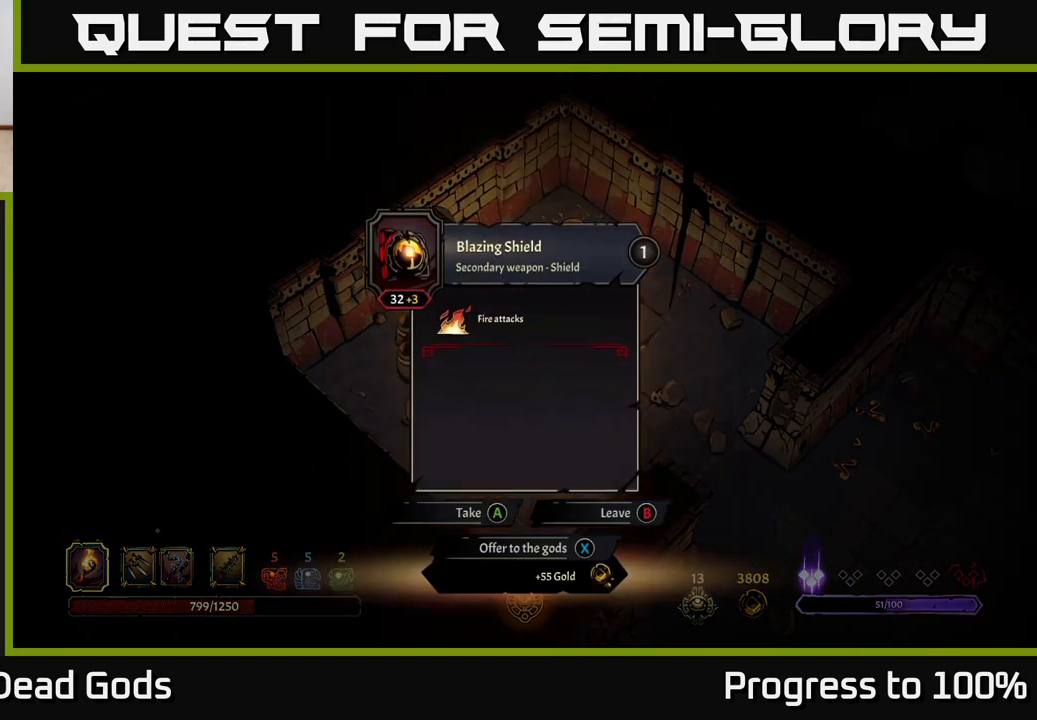
{"buttons": [], "left_stick": "center", "right_stick": "center", "events": []}
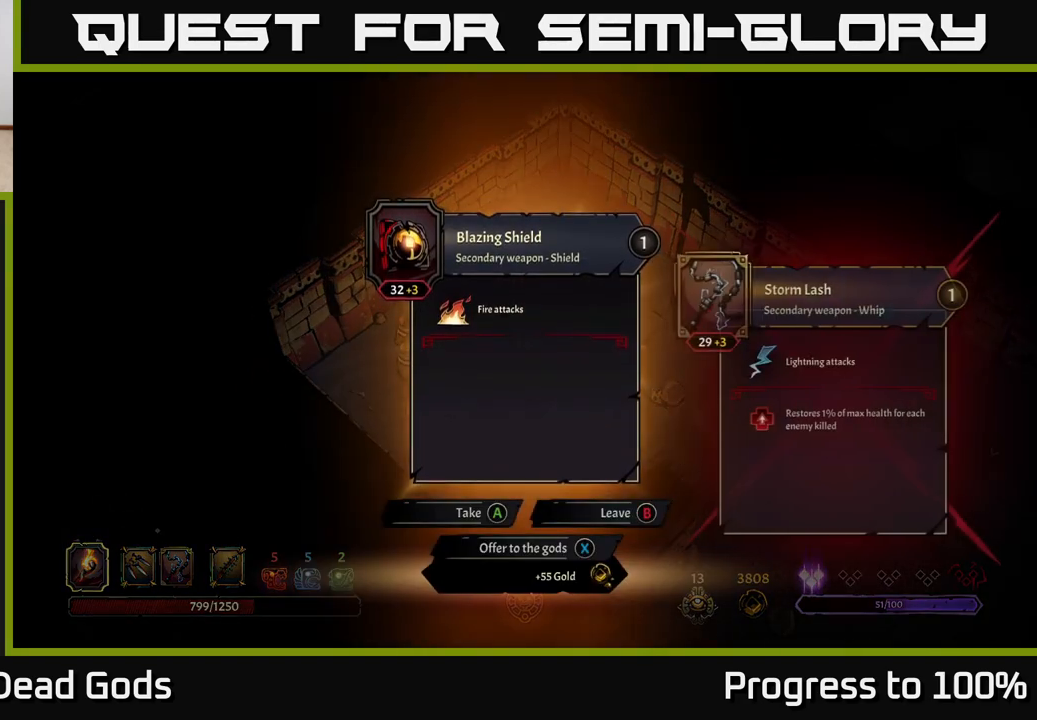
{"buttons": [], "left_stick": "center", "right_stick": "center", "events": []}
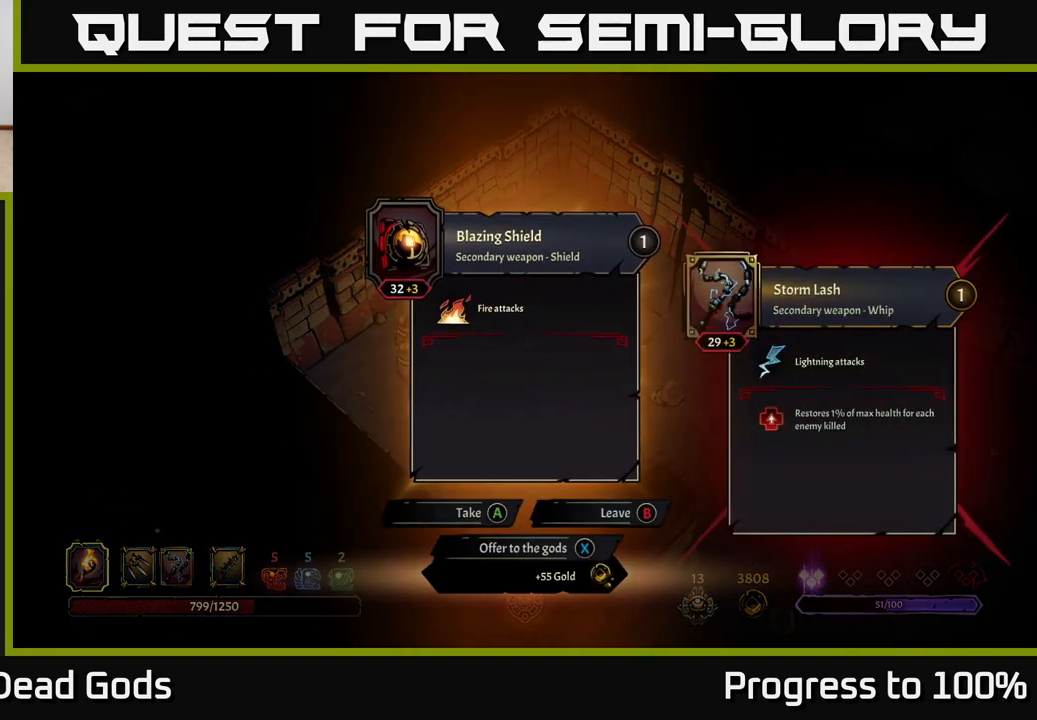
{"buttons": [], "left_stick": "center", "right_stick": "center", "events": []}
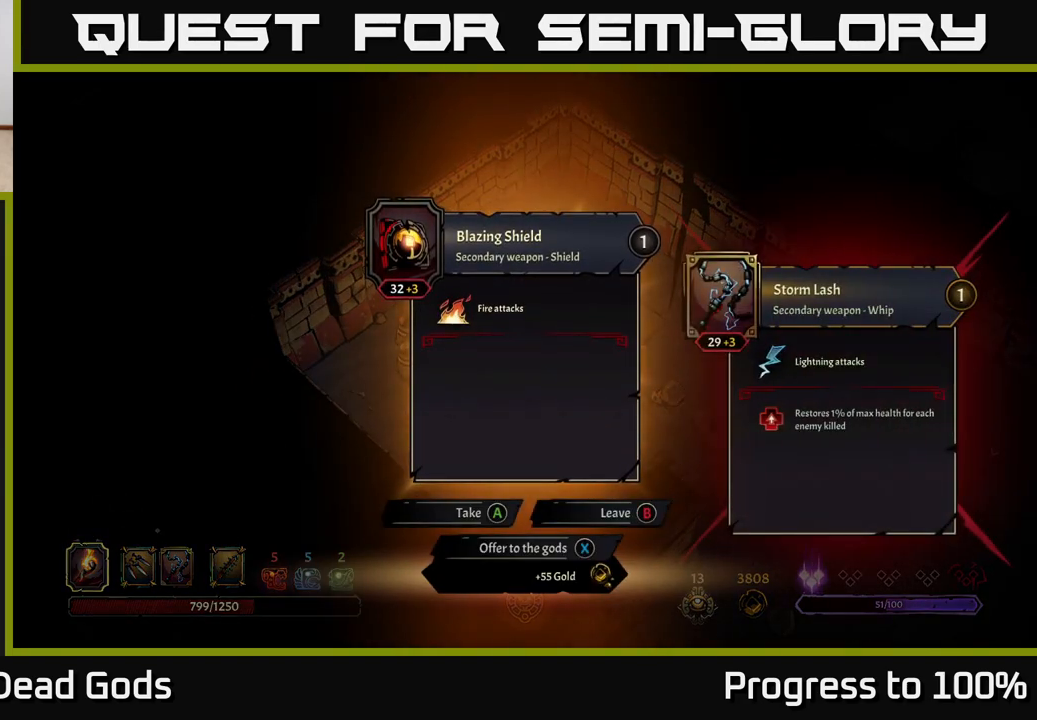
{"buttons": [], "left_stick": "center", "right_stick": "center", "events": []}
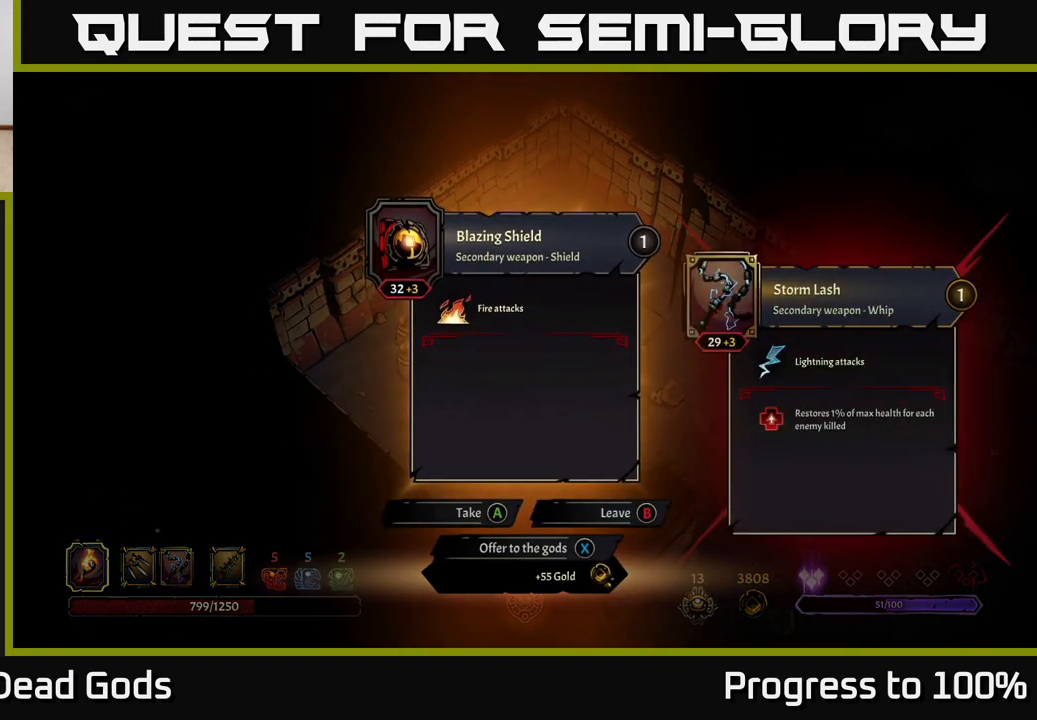
{"buttons": [], "left_stick": "center", "right_stick": "center", "events": []}
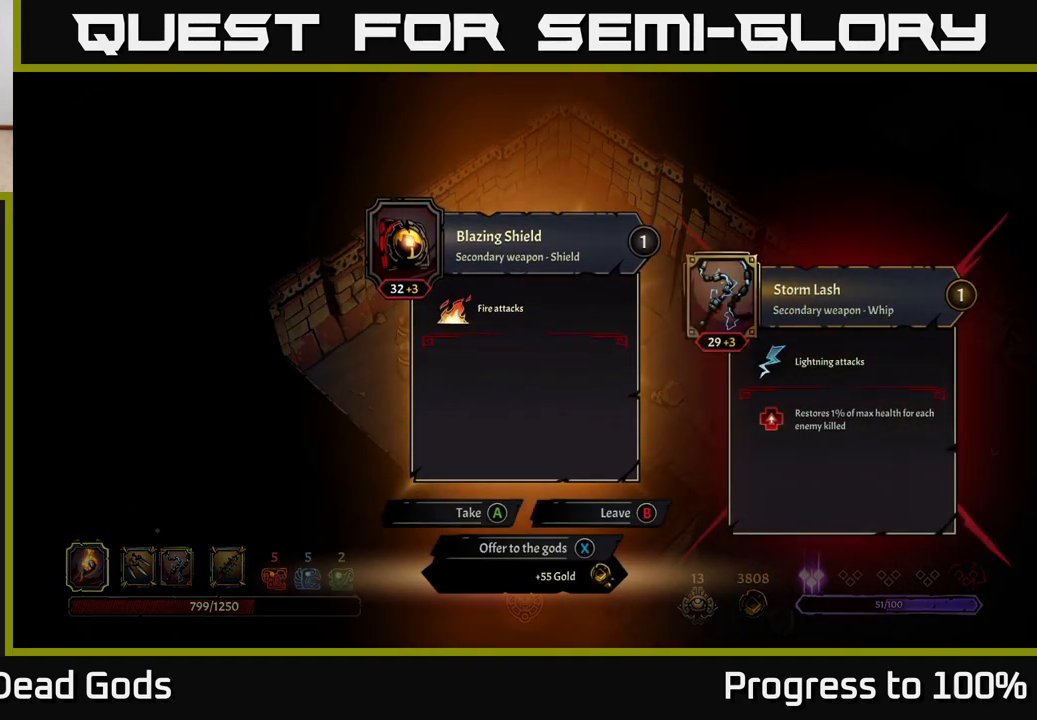
{"buttons": [], "left_stick": "center", "right_stick": "center", "events": []}
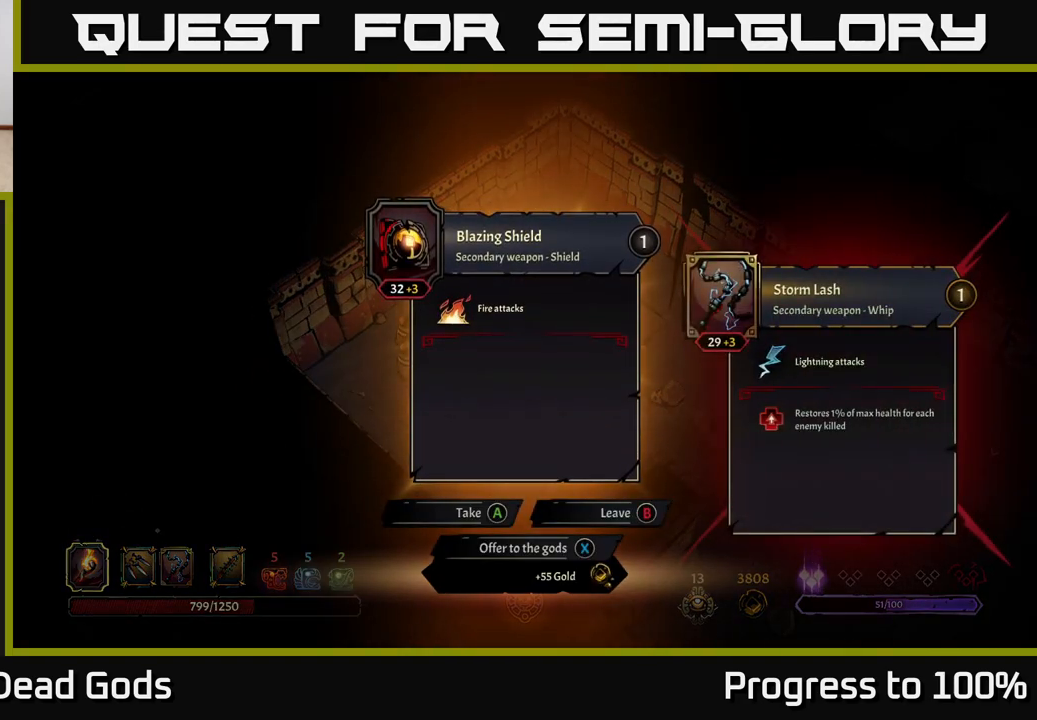
{"buttons": [], "left_stick": "center", "right_stick": "center", "events": []}
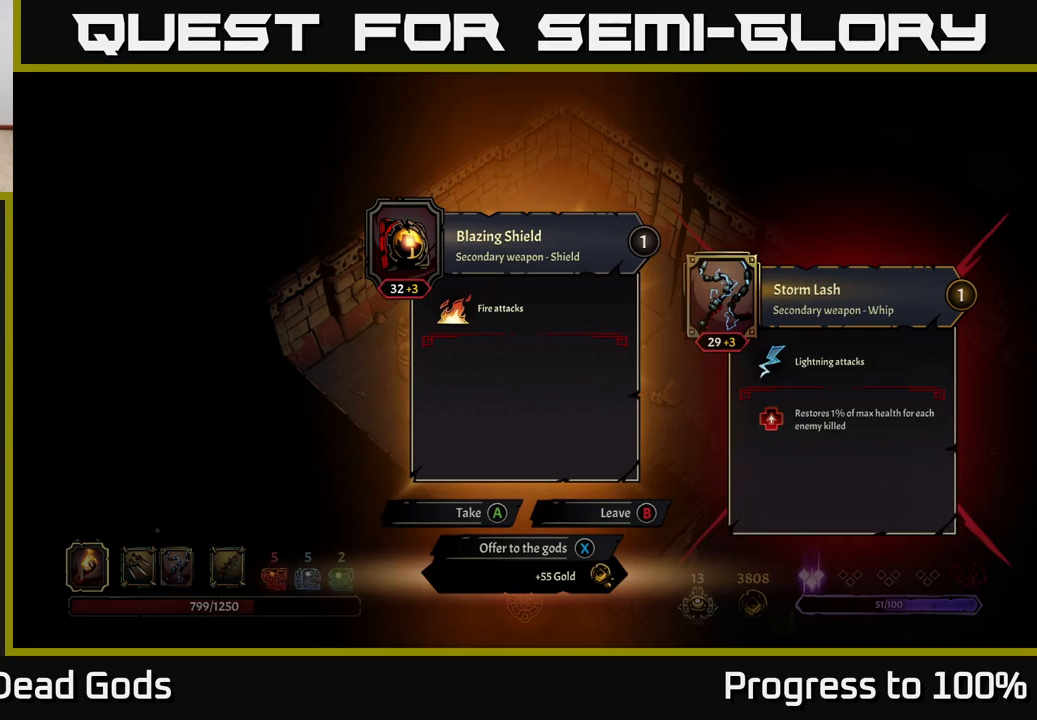
{"buttons": [], "left_stick": "center", "right_stick": "center", "events": []}
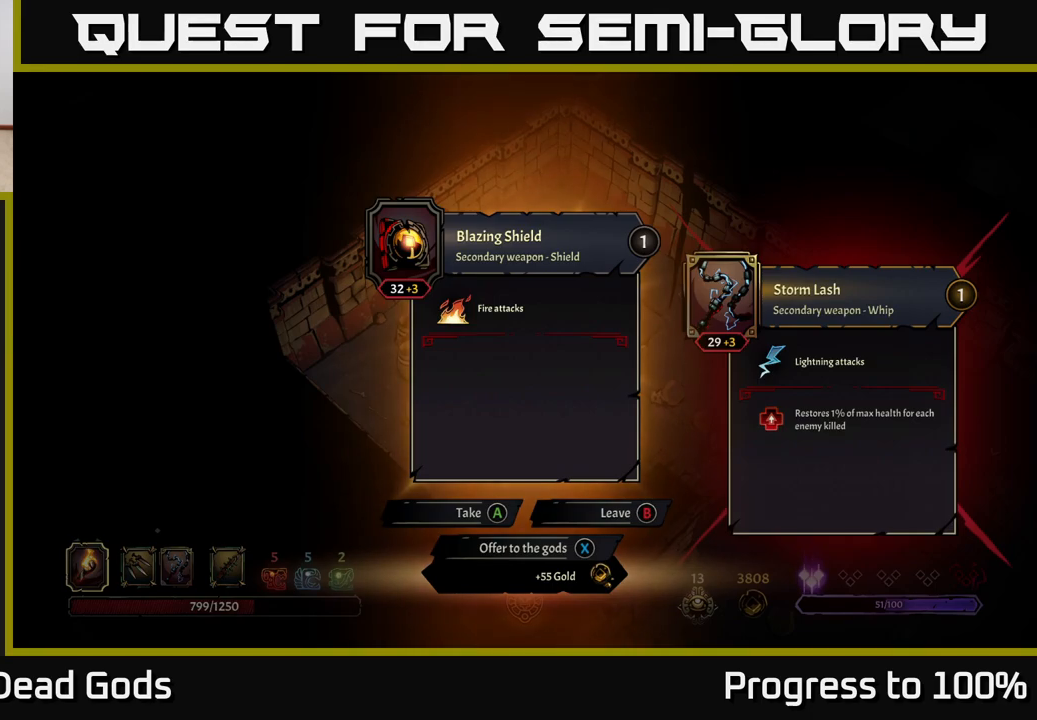
{"buttons": [], "left_stick": "up-right", "right_stick": "center", "events": [[350, "X", "down"], [417, "X", "up"], [483, "left_stick", "up-right"]]}